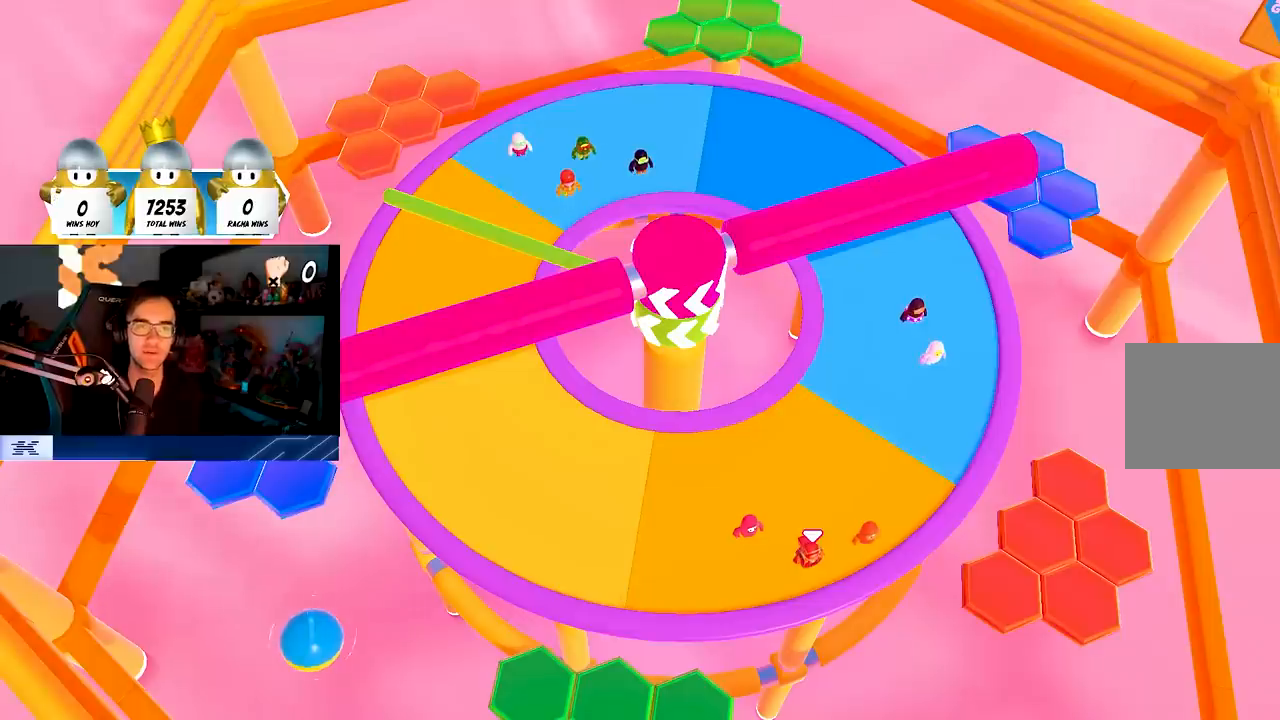
Gameplay with a controller (PlayStation layout); each line is a JSON object with the inputs held at the frame after it. "events" lists button and stick changes between this image and that frame as [ms after this image, input, new state], when the widget could be followed in between.
{"buttons": [], "left_stick": "center", "right_stick": "center", "events": []}
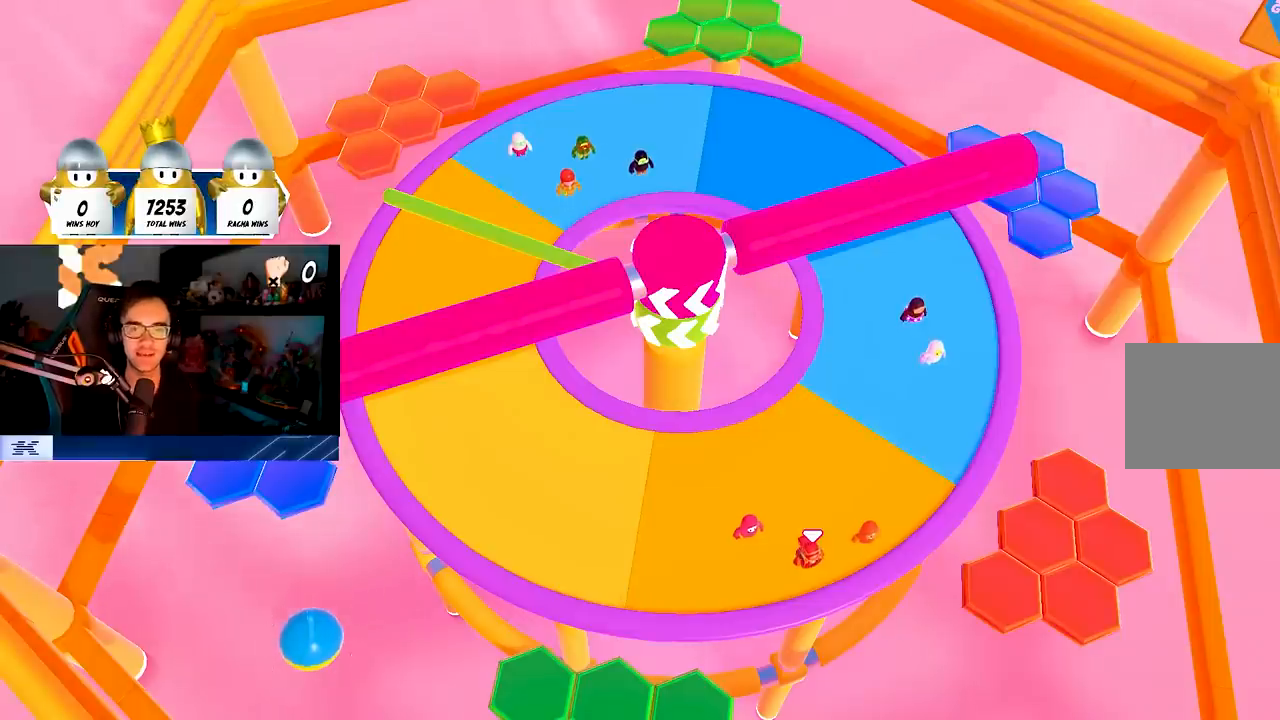
{"buttons": [], "left_stick": "center", "right_stick": "center", "events": []}
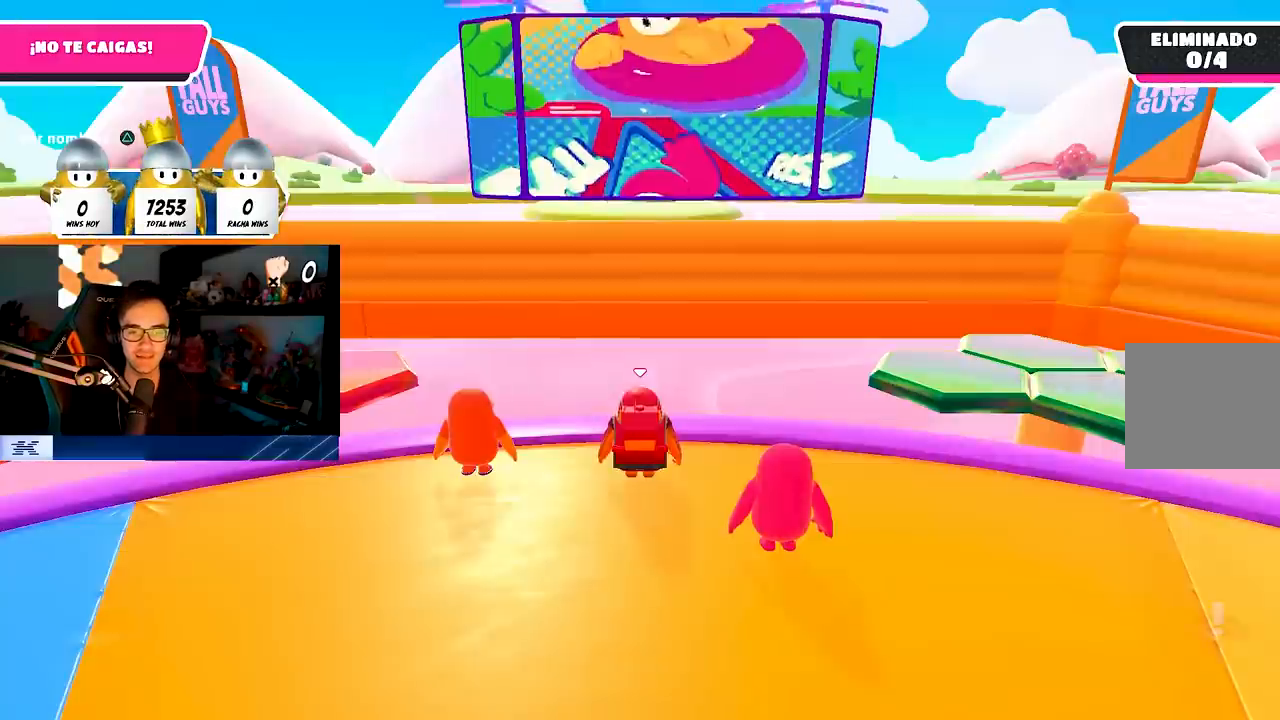
{"buttons": [], "left_stick": "center", "right_stick": "down-right", "events": [[333, "right_stick", "down-right"]]}
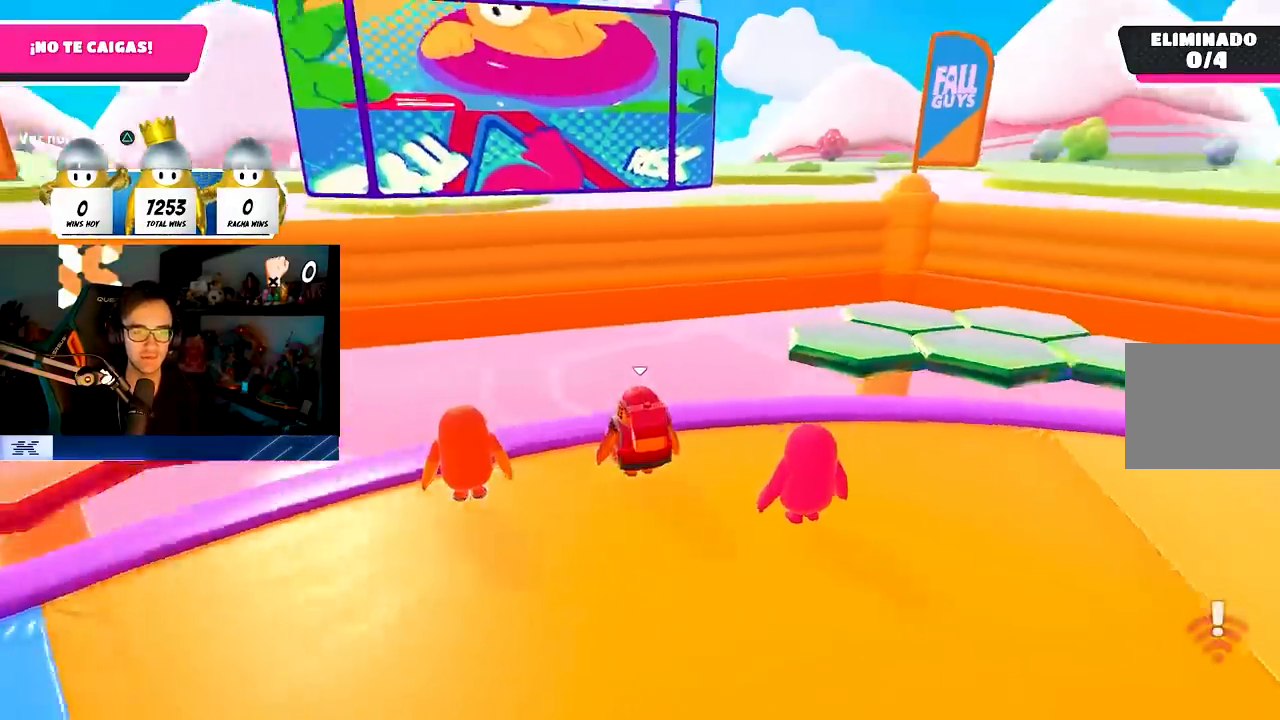
{"buttons": [], "left_stick": "up-right", "right_stick": "center", "events": [[217, "left_stick", "up-right"], [317, "R1", "down"], [367, "R1", "up"], [500, "right_stick", "center"]]}
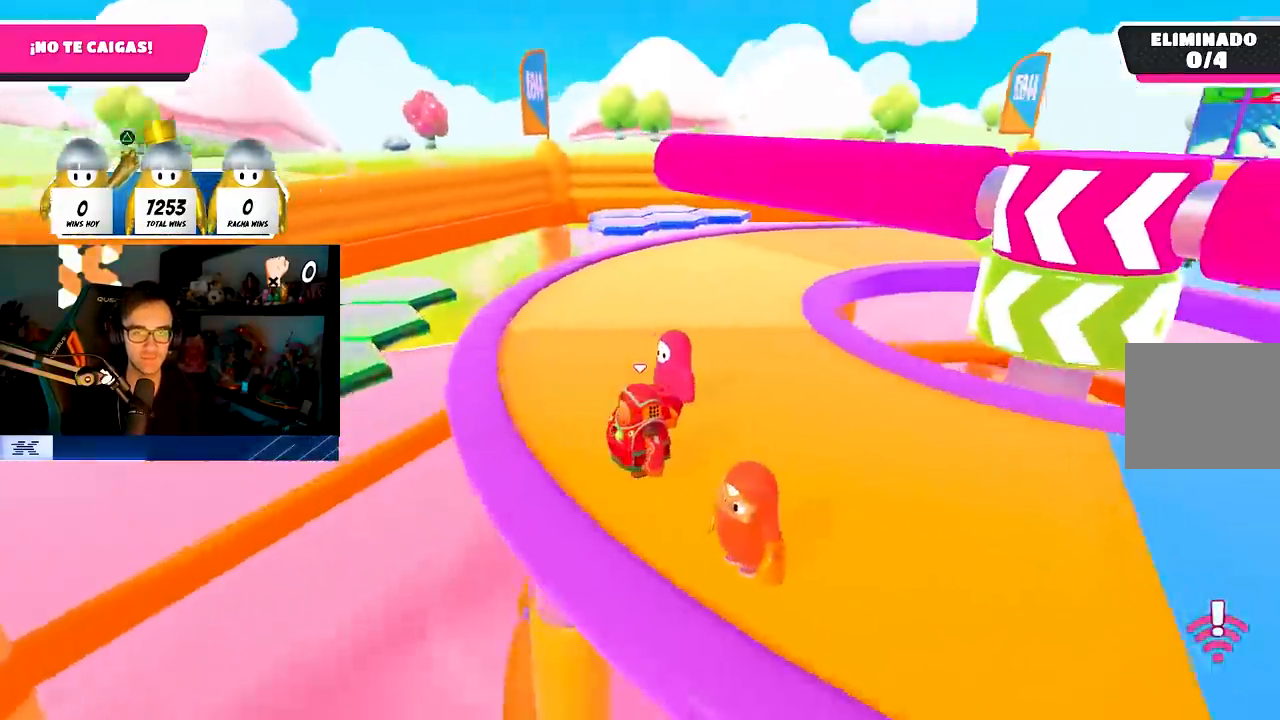
{"buttons": [], "left_stick": "center", "right_stick": "down-right", "events": [[233, "right_stick", "down-right"], [467, "left_stick", "center"]]}
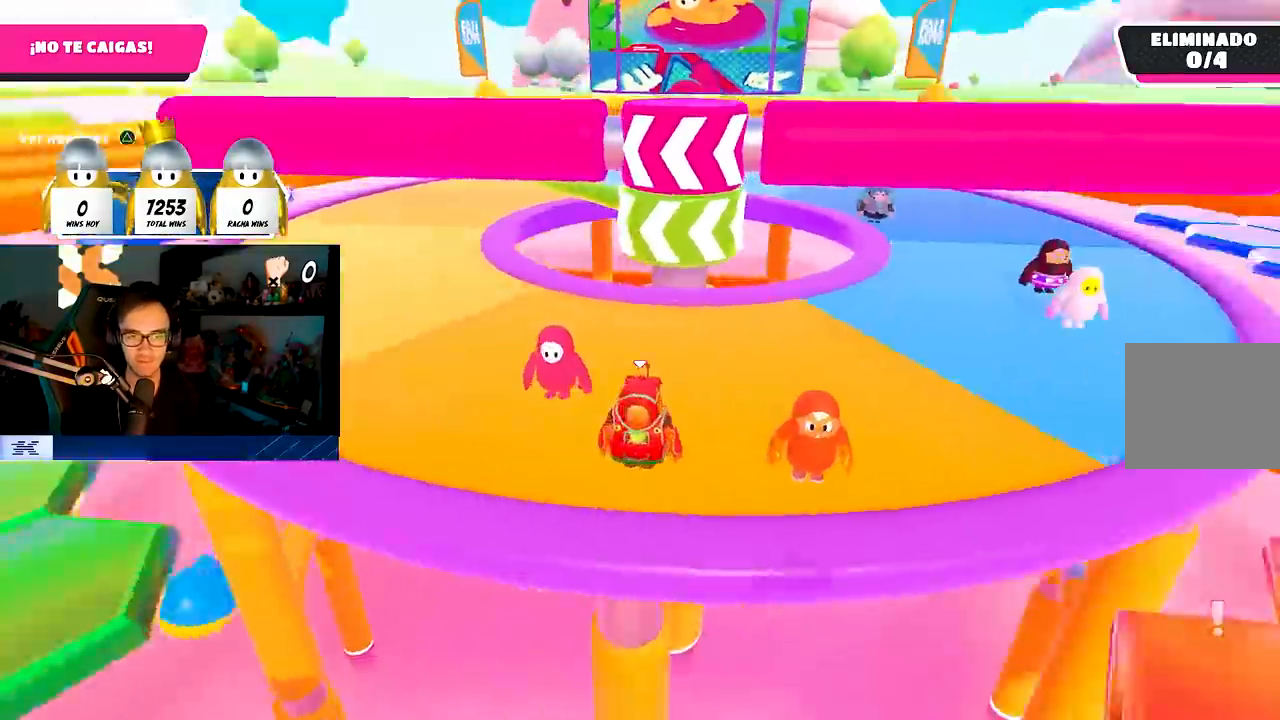
{"buttons": [], "left_stick": "up", "right_stick": "right", "events": [[117, "right_stick", "center"], [150, "left_stick", "up"], [417, "right_stick", "right"]]}
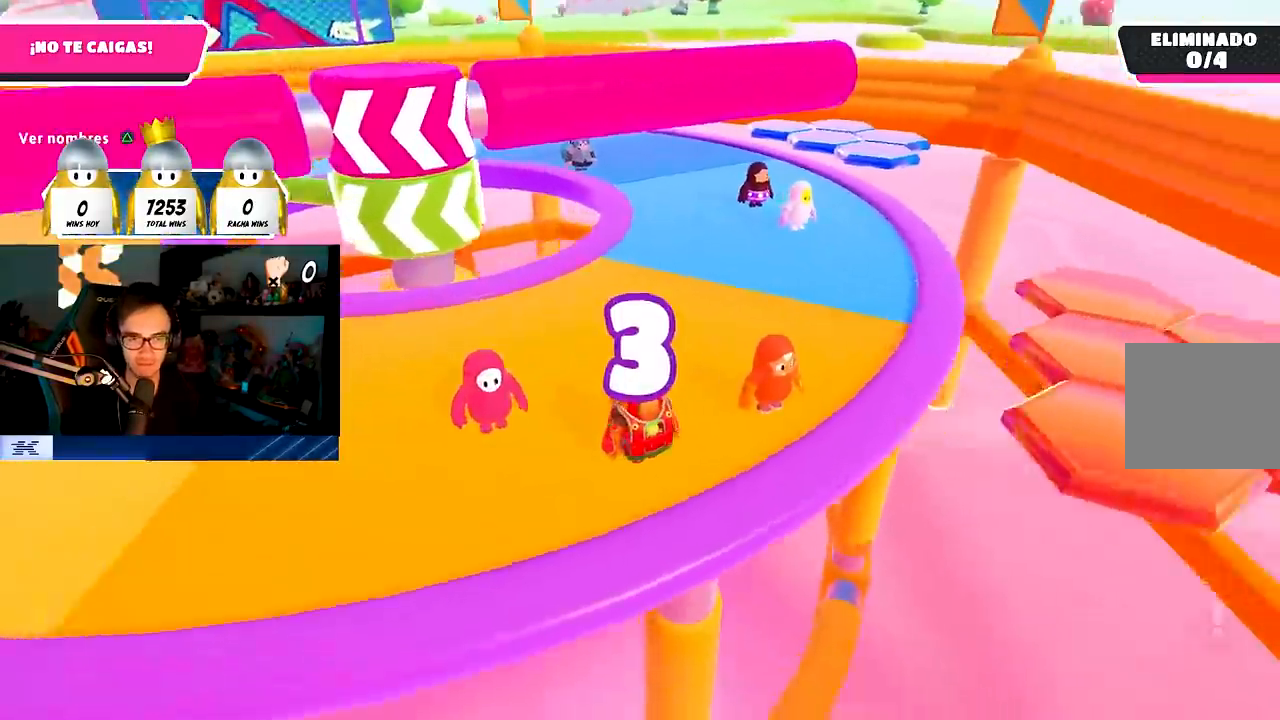
{"buttons": [], "left_stick": "up", "right_stick": "center", "events": [[117, "L1", "down"], [133, "L1", "up"], [133, "right_stick", "center"]]}
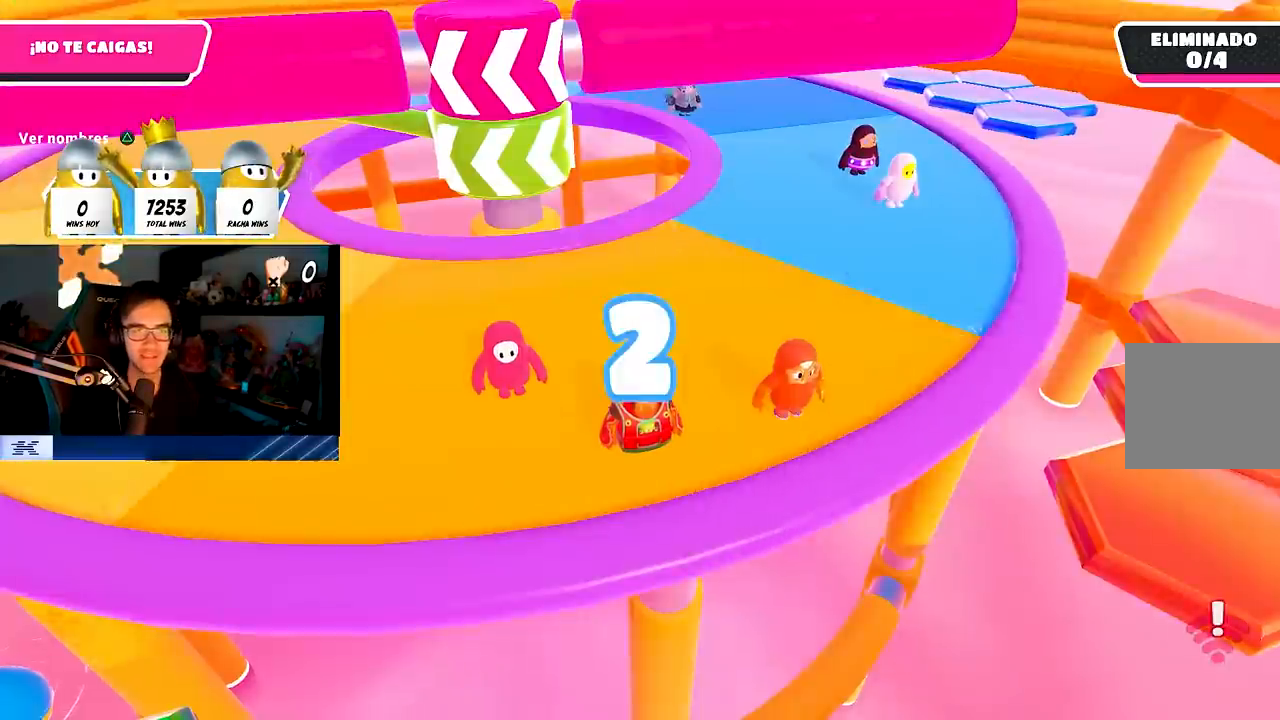
{"buttons": [], "left_stick": "up-left", "right_stick": "center", "events": [[117, "left_stick", "center"], [283, "left_stick", "up"], [467, "left_stick", "up-left"]]}
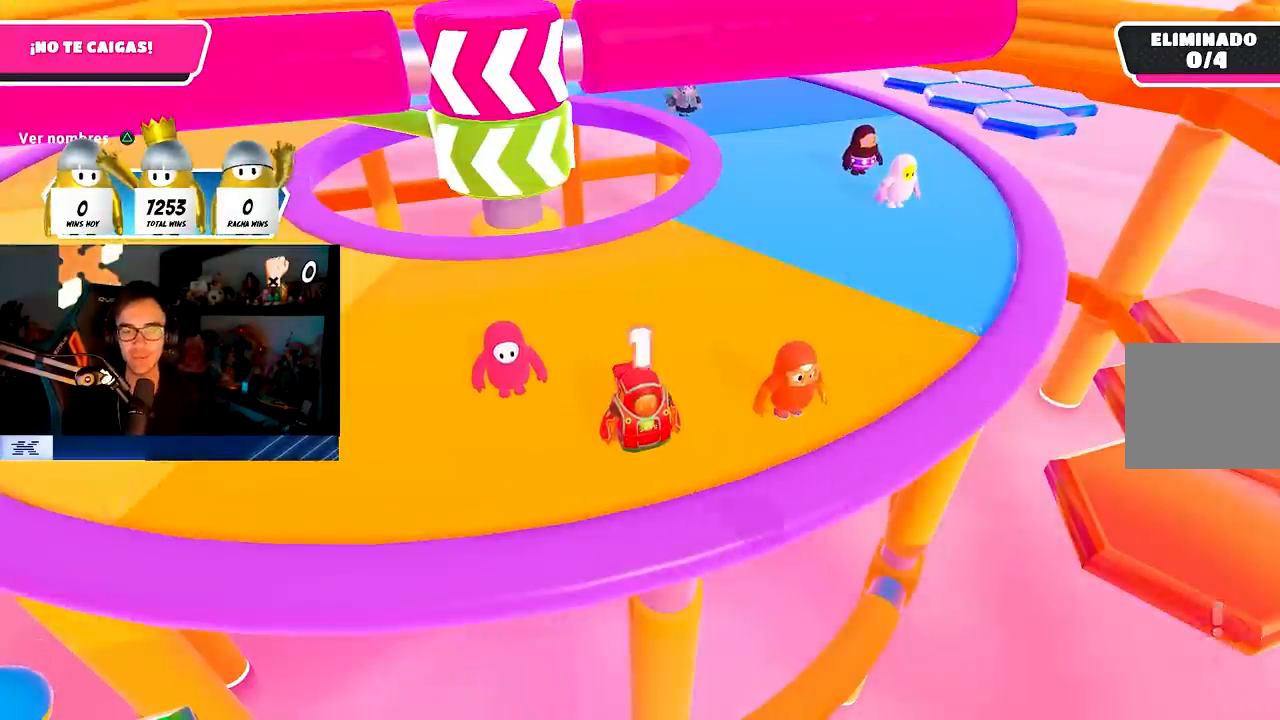
{"buttons": [], "left_stick": "up-left", "right_stick": "center", "events": [[100, "left_stick", "up"], [317, "right_stick", "left"], [400, "right_stick", "center"], [450, "left_stick", "up-left"]]}
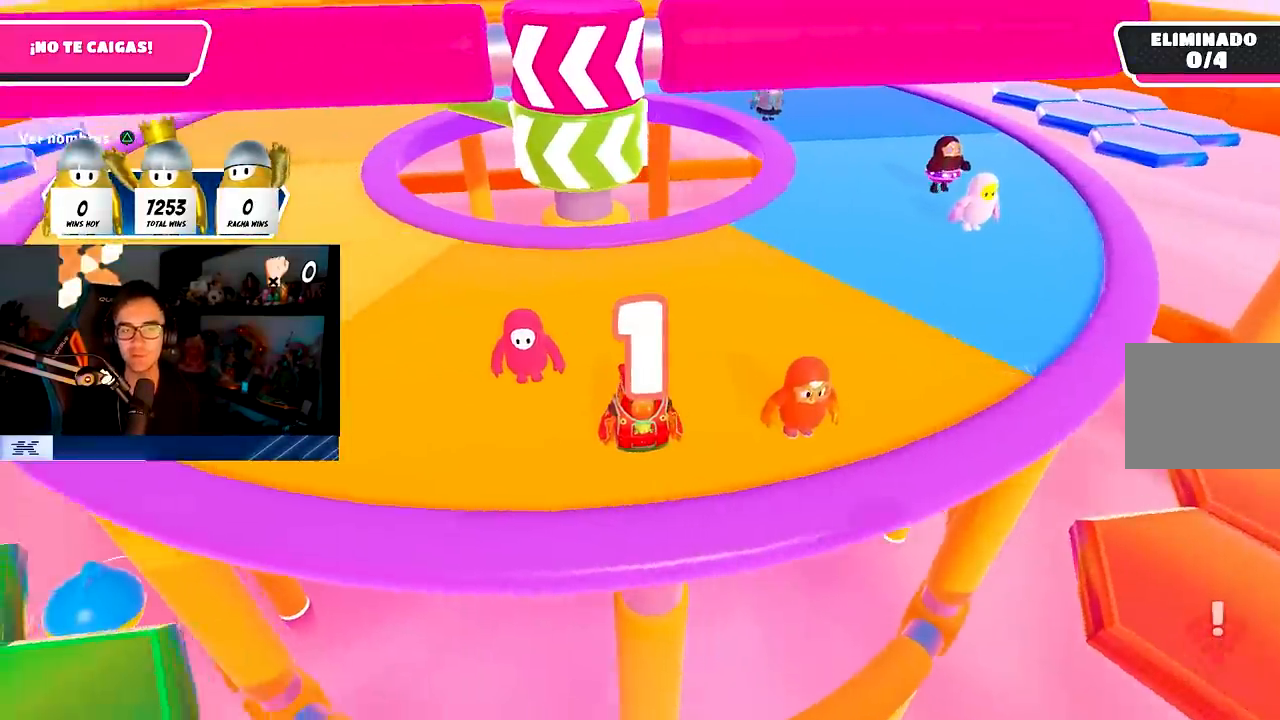
{"buttons": [], "left_stick": "up", "right_stick": "down", "events": [[67, "left_stick", "up"], [500, "right_stick", "down"]]}
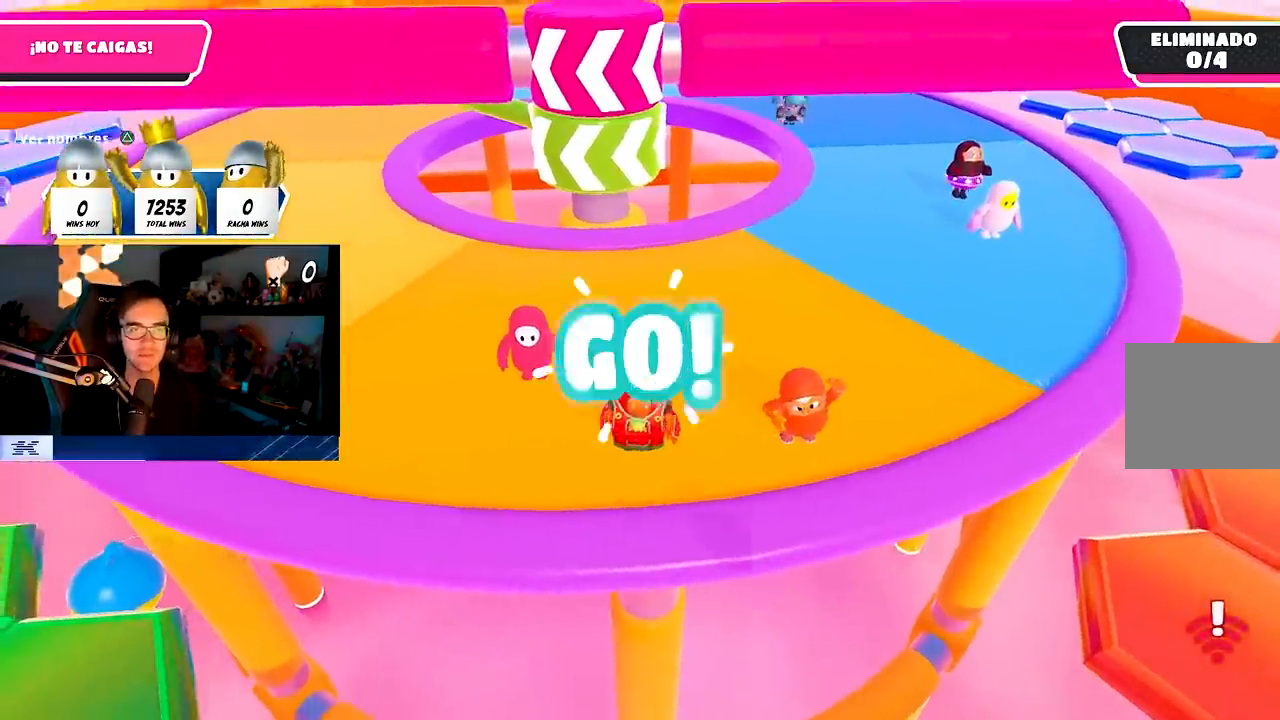
{"buttons": [], "left_stick": "up-left", "right_stick": "center", "events": [[117, "left_stick", "up-left"], [117, "right_stick", "center"], [350, "CROSS", "down"], [500, "CROSS", "up"]]}
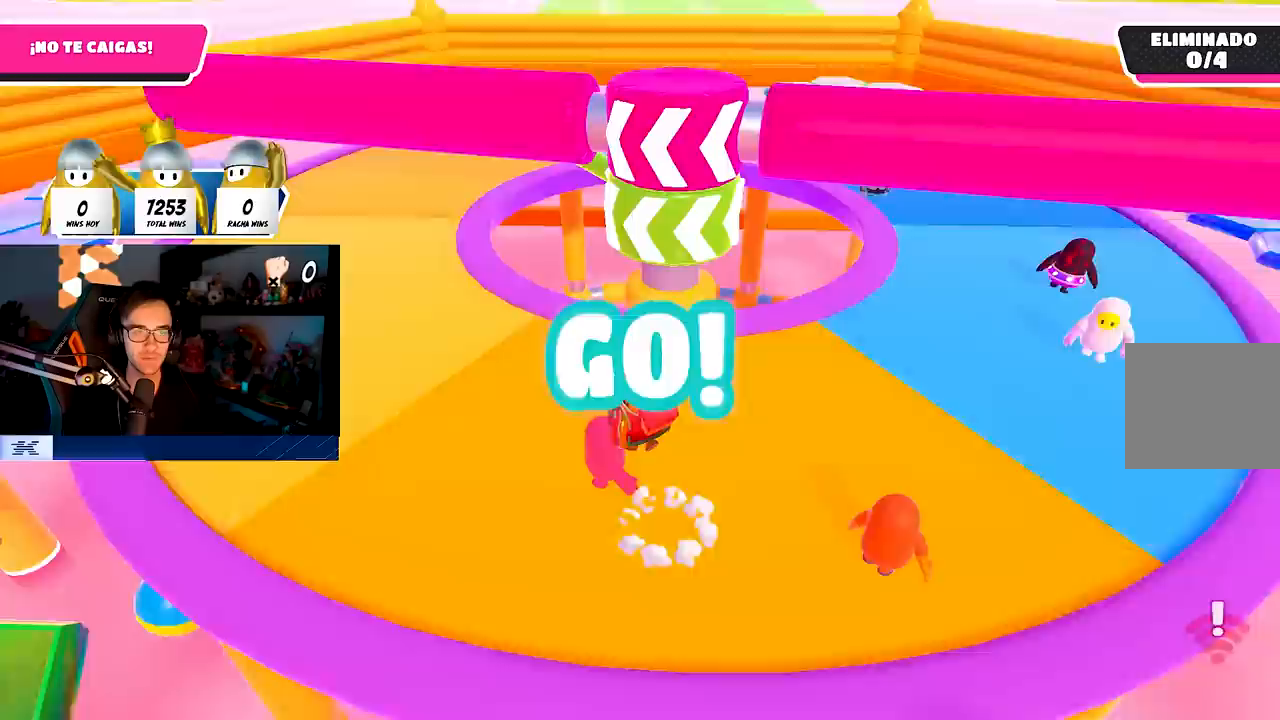
{"buttons": ["CROSS"], "left_stick": "left", "right_stick": "center", "events": [[150, "right_stick", "down-right"], [317, "right_stick", "center"], [333, "left_stick", "left"], [500, "CROSS", "down"]]}
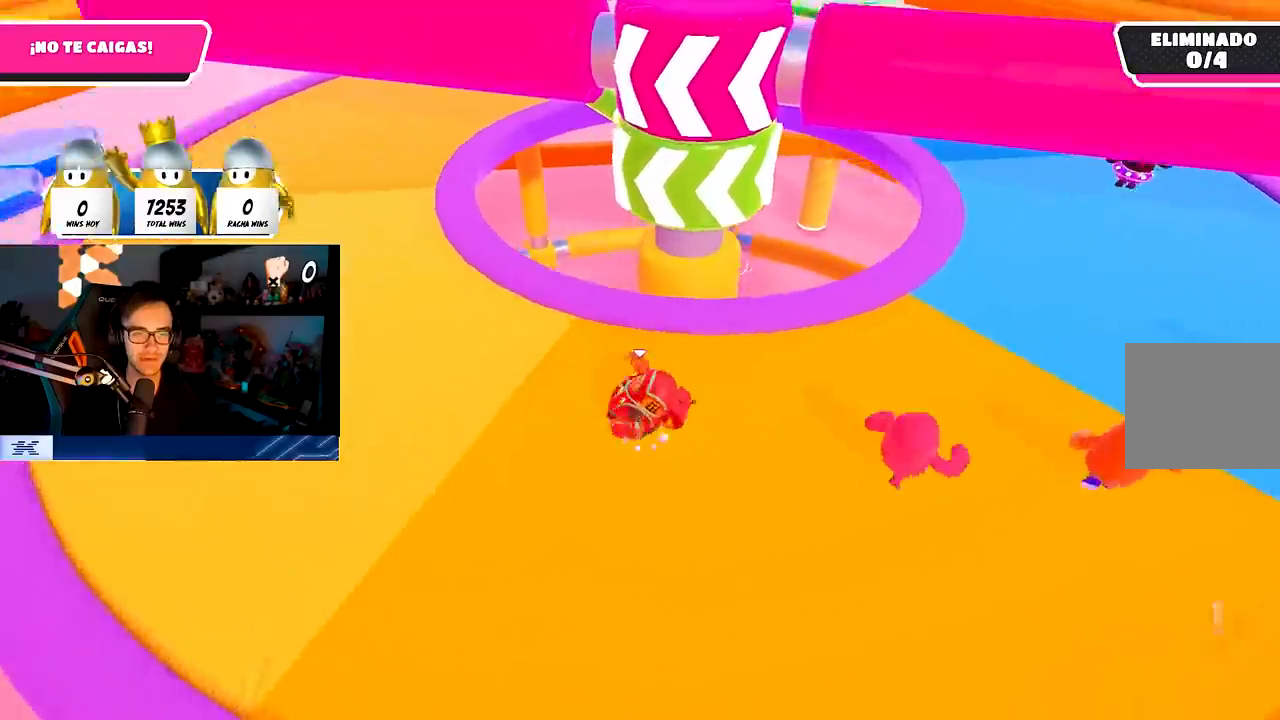
{"buttons": [], "left_stick": "up", "right_stick": "right", "events": [[133, "CROSS", "up"], [233, "left_stick", "up-left"], [350, "left_stick", "up"], [350, "right_stick", "right"]]}
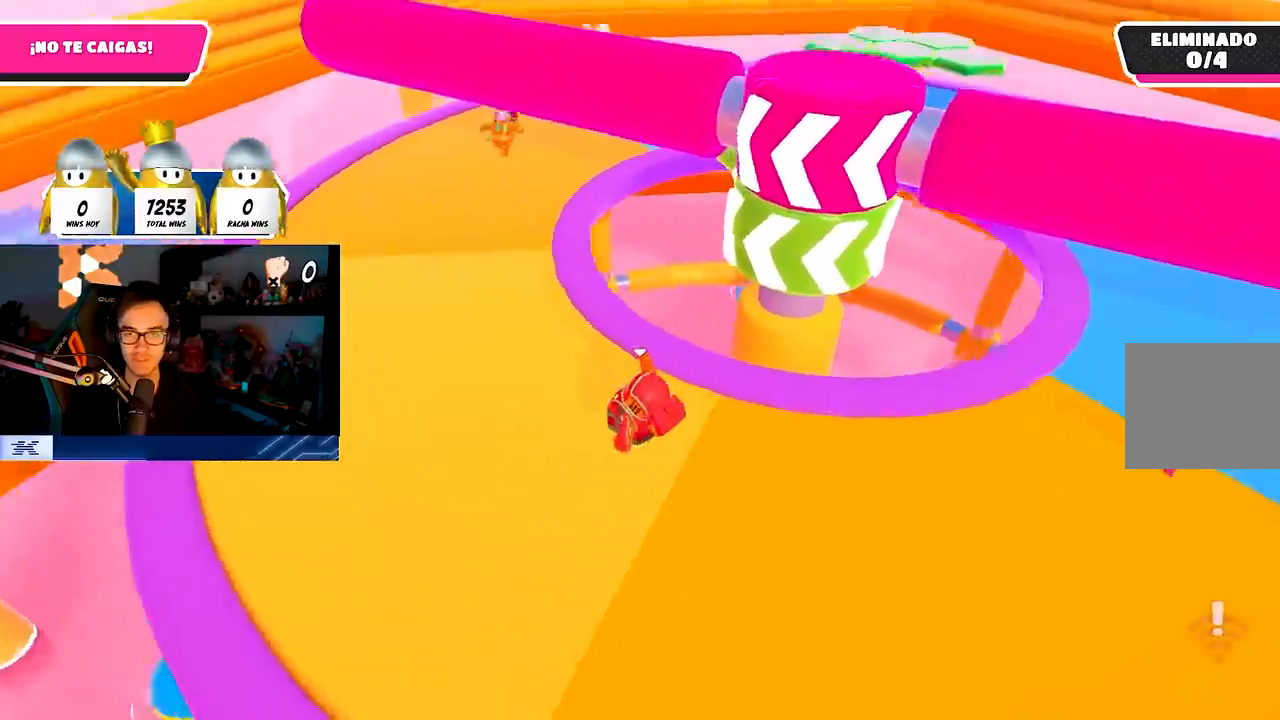
{"buttons": [], "left_stick": "down-left", "right_stick": "center", "events": [[83, "left_stick", "right"], [150, "right_stick", "center"], [167, "CROSS", "down"], [183, "left_stick", "down-right"], [300, "CROSS", "up"], [350, "right_stick", "up-left"], [467, "right_stick", "center"], [483, "left_stick", "down-left"]]}
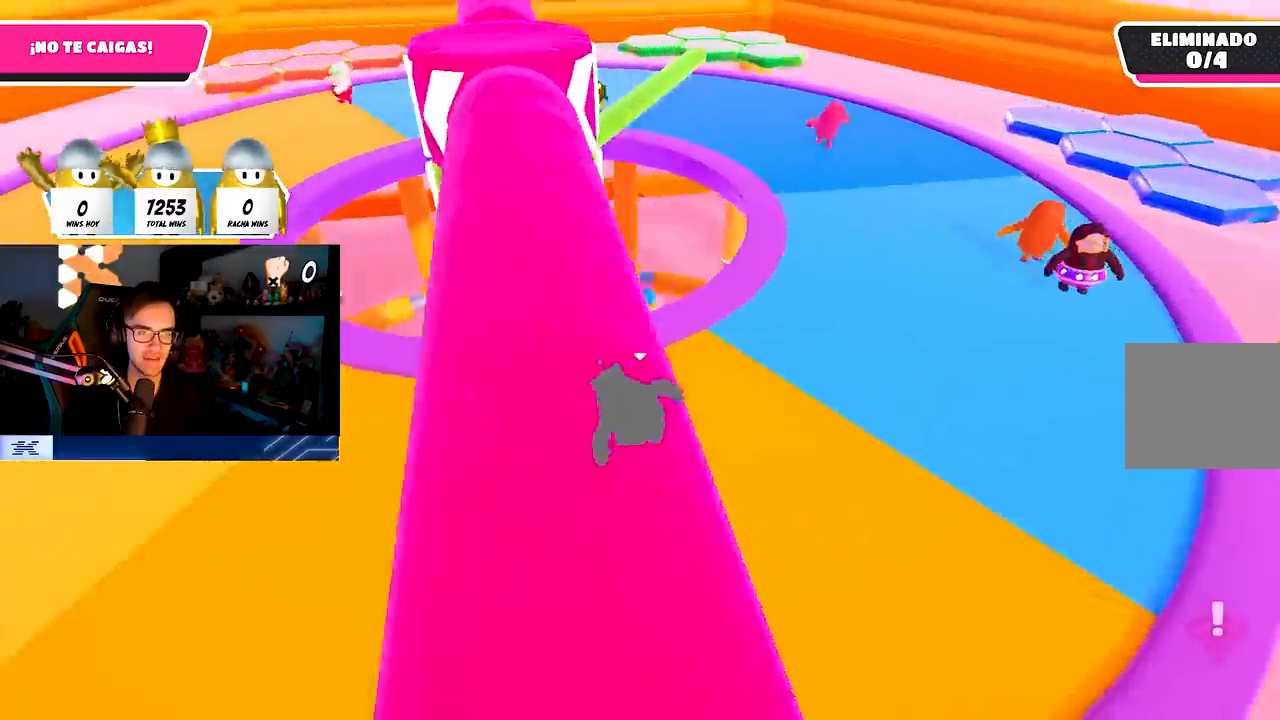
{"buttons": ["CROSS"], "left_stick": "up-left", "right_stick": "center", "events": [[50, "CROSS", "down"], [133, "left_stick", "left"], [167, "CROSS", "up"], [250, "CROSS", "down"], [317, "left_stick", "up-left"], [350, "CROSS", "up"], [417, "CROSS", "down"]]}
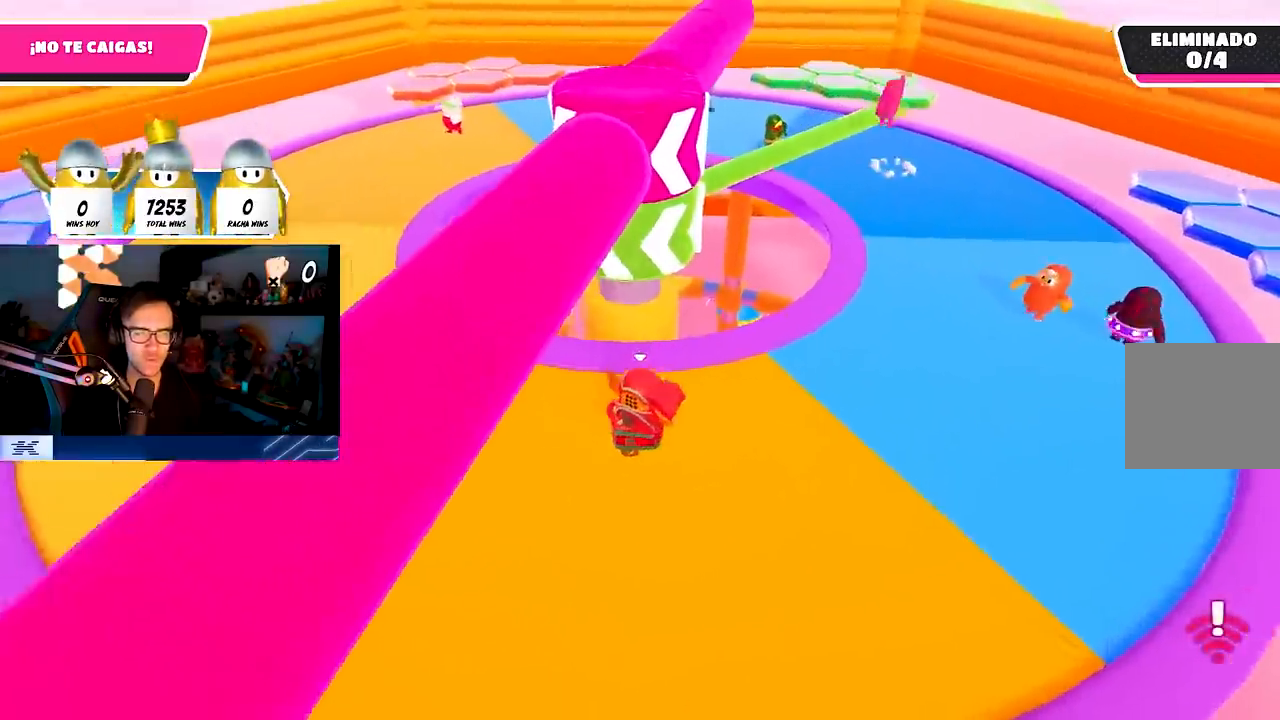
{"buttons": ["CROSS"], "left_stick": "up-left", "right_stick": "center", "events": [[17, "CROSS", "up"], [83, "CROSS", "down"], [200, "CROSS", "up"], [267, "CROSS", "down"], [383, "CROSS", "up"], [467, "CROSS", "down"]]}
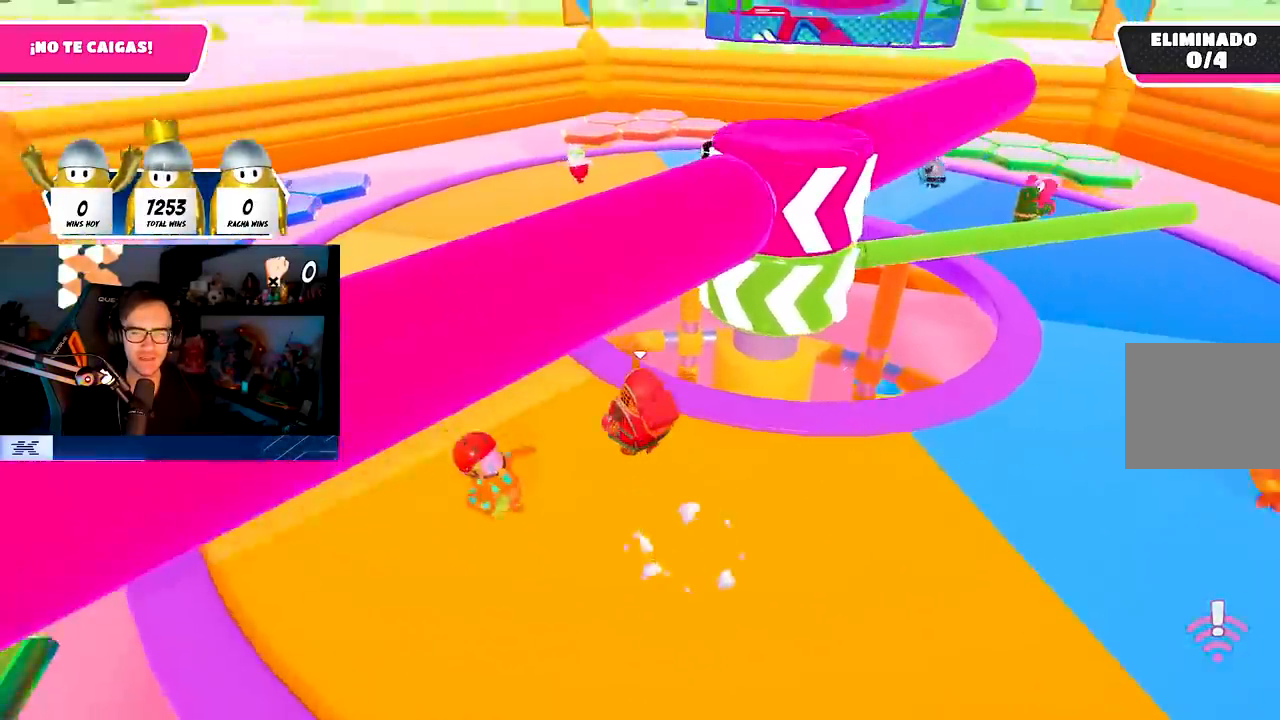
{"buttons": [], "left_stick": "left", "right_stick": "center", "events": [[17, "left_stick", "center"], [83, "CROSS", "up"], [150, "CROSS", "down"], [183, "left_stick", "down-right"], [267, "CROSS", "up"], [333, "CROSS", "down"], [400, "left_stick", "left"], [433, "CROSS", "up"]]}
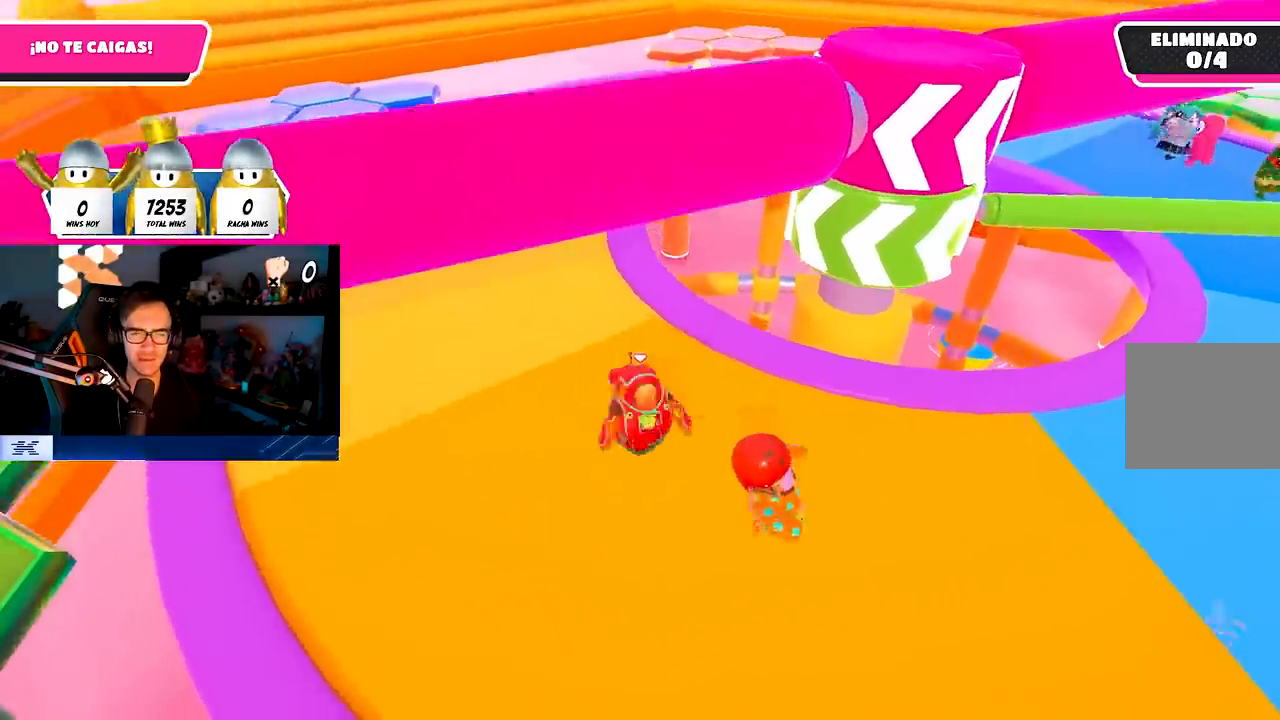
{"buttons": ["L1"], "left_stick": "down-left", "right_stick": "center", "events": [[67, "right_stick", "down-right"], [83, "left_stick", "up-left"], [117, "right_stick", "right"], [183, "left_stick", "up"], [350, "CROSS", "down"], [417, "left_stick", "down"], [467, "left_stick", "down-left"], [483, "right_stick", "center"], [500, "CROSS", "up"], [500, "L1", "down"]]}
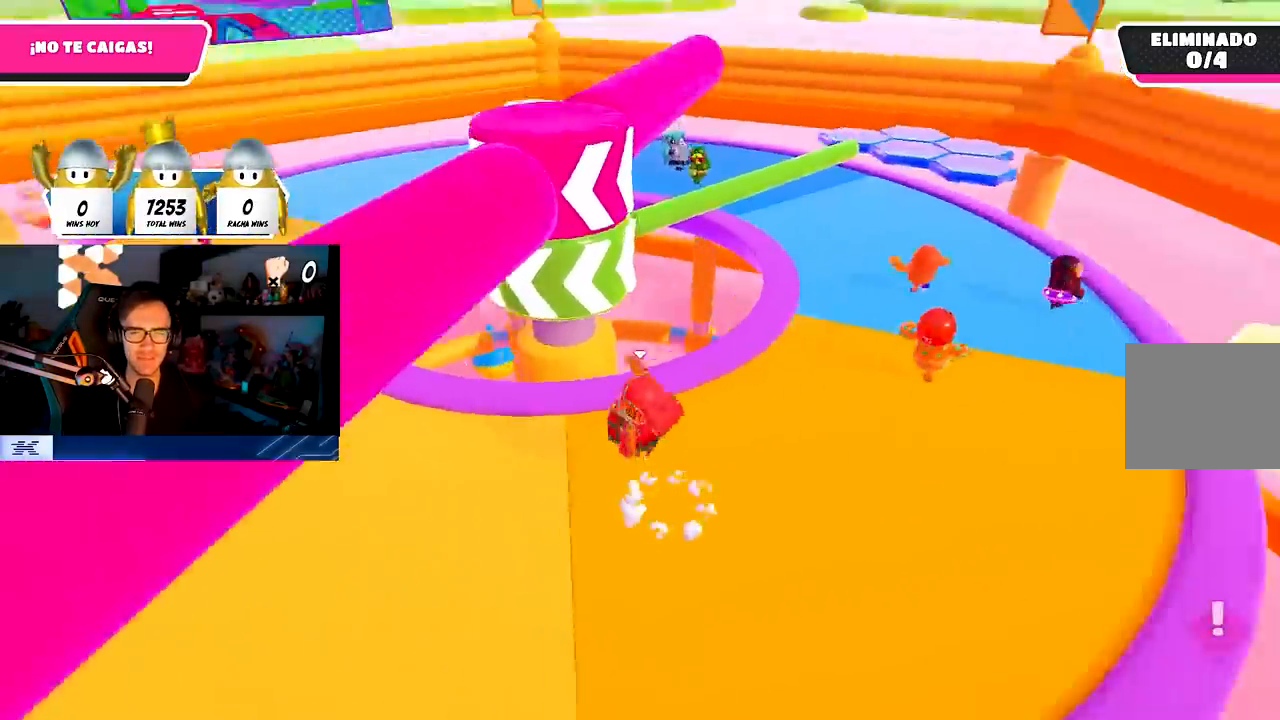
{"buttons": ["CROSS"], "left_stick": "down-left", "right_stick": "center", "events": [[50, "L1", "up"], [267, "left_stick", "down"], [417, "CROSS", "down"], [433, "left_stick", "down-left"]]}
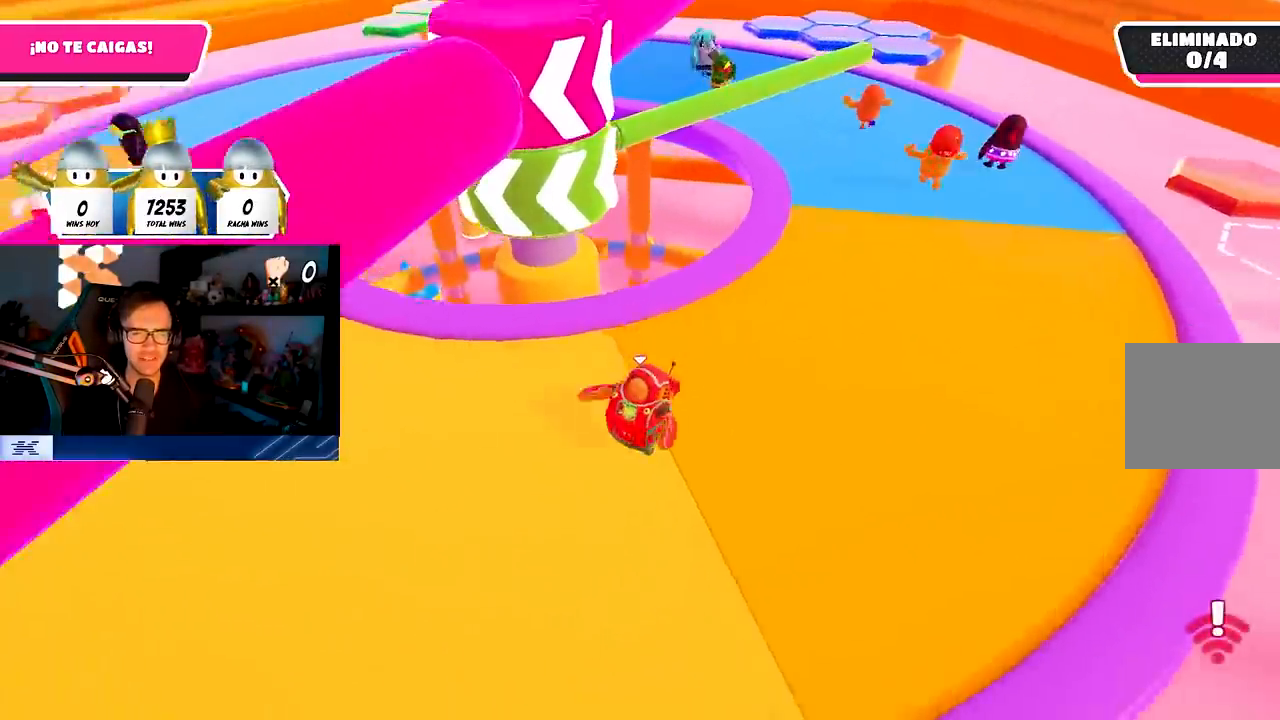
{"buttons": [], "left_stick": "left", "right_stick": "right", "events": [[33, "CROSS", "up"], [100, "CROSS", "down"], [183, "left_stick", "down-right"], [217, "CROSS", "up"], [350, "right_stick", "right"], [433, "left_stick", "down-left"], [483, "left_stick", "left"]]}
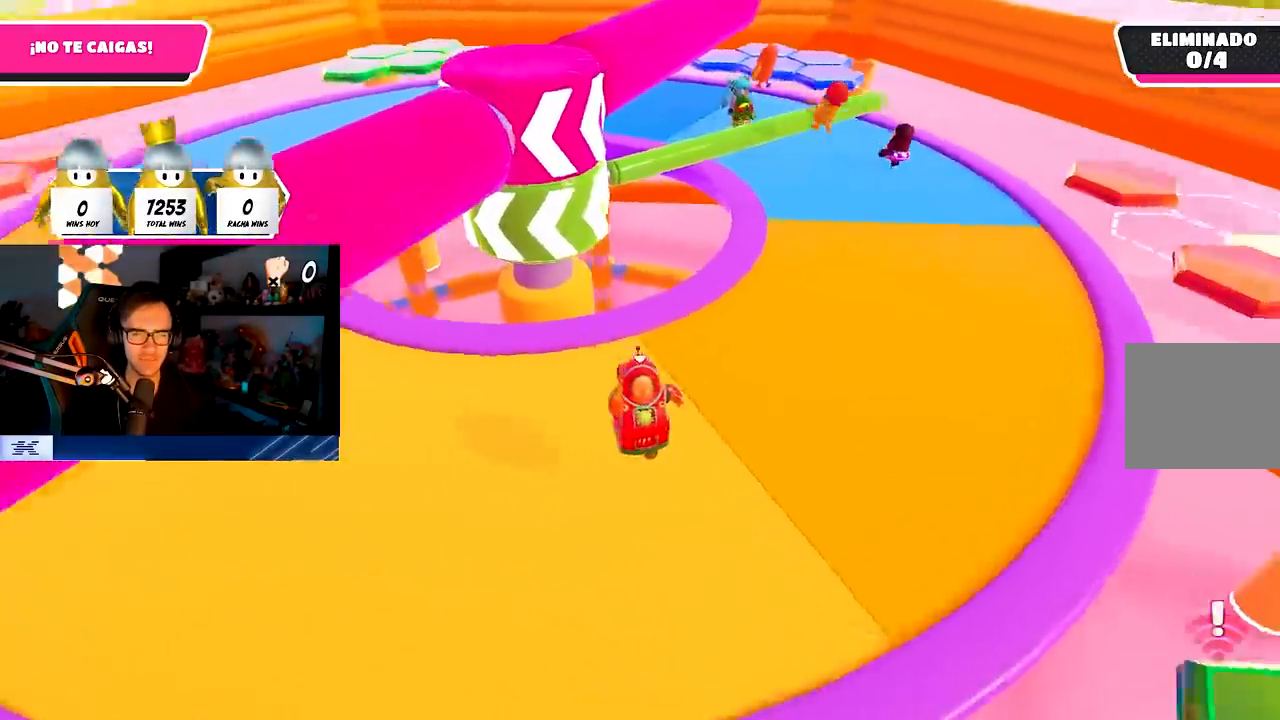
{"buttons": [], "left_stick": "down-left", "right_stick": "right", "events": [[17, "right_stick", "center"], [83, "CROSS", "down"], [200, "CROSS", "up"], [200, "left_stick", "up-left"], [383, "right_stick", "right"], [417, "left_stick", "center"], [467, "left_stick", "down-left"]]}
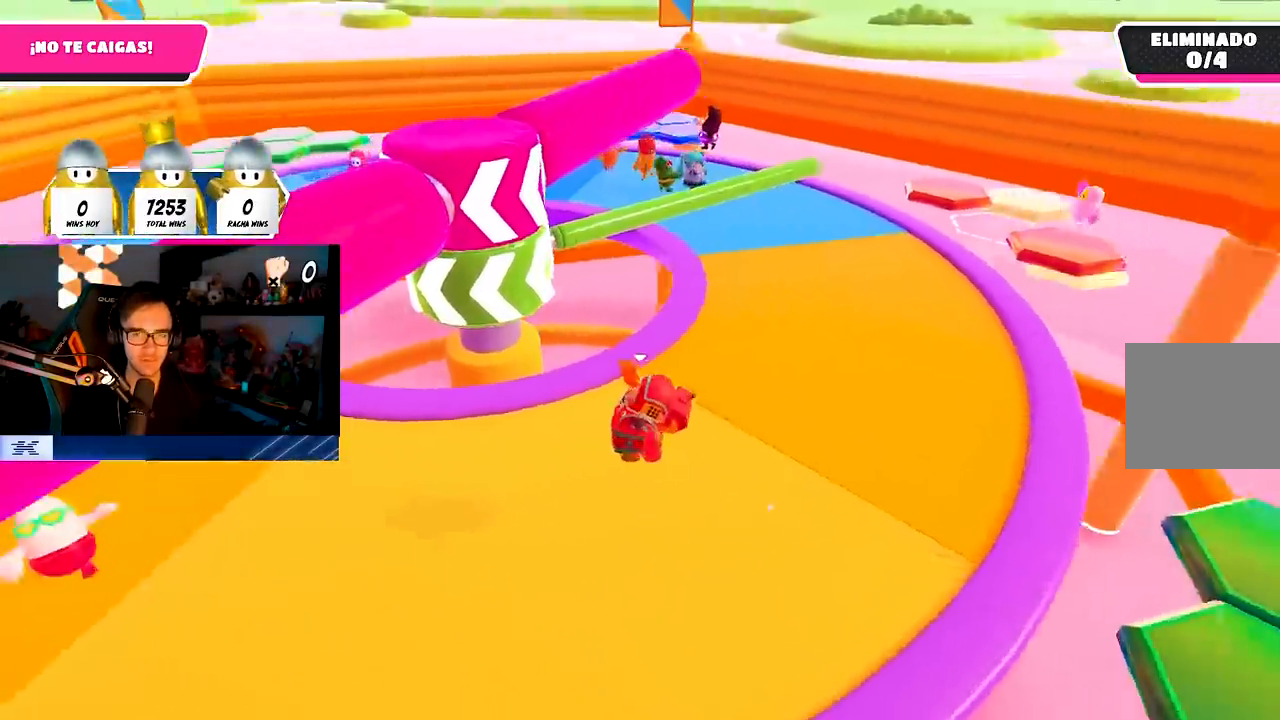
{"buttons": [], "left_stick": "up-left", "right_stick": "center", "events": [[33, "right_stick", "center"], [117, "left_stick", "left"], [233, "CROSS", "down"], [383, "CROSS", "up"], [450, "left_stick", "up-left"]]}
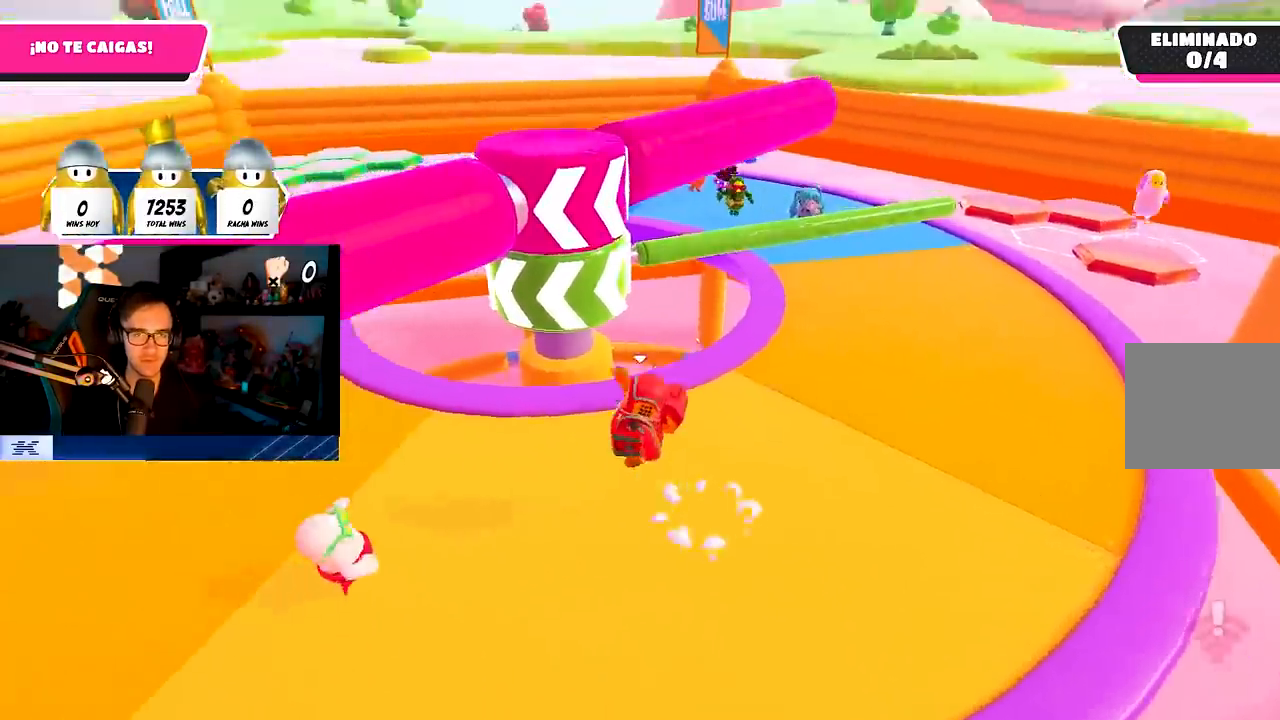
{"buttons": ["CROSS"], "left_stick": "left", "right_stick": "center", "events": [[67, "right_stick", "down-right"], [200, "right_stick", "center"], [367, "left_stick", "left"], [383, "CROSS", "down"]]}
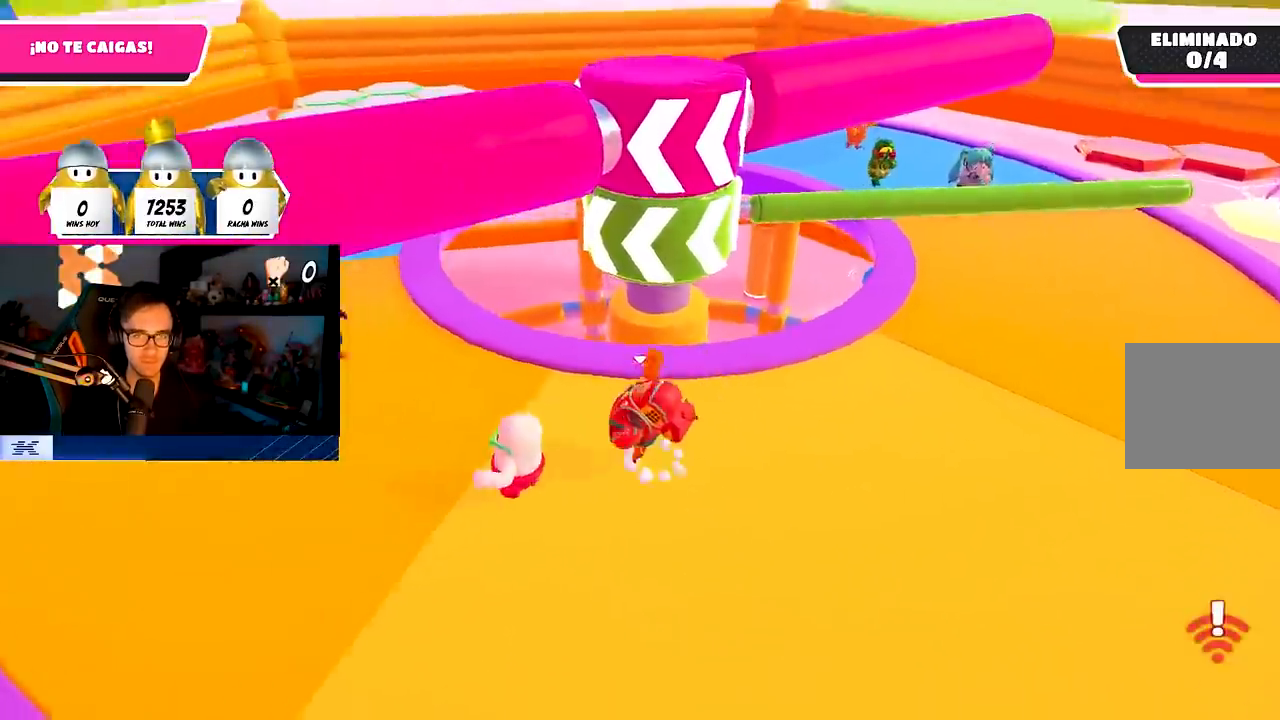
{"buttons": [], "left_stick": "center", "right_stick": "center", "events": [[17, "CROSS", "up"], [83, "left_stick", "down-left"], [167, "right_stick", "down-right"], [233, "right_stick", "right"], [367, "left_stick", "down-right"], [400, "right_stick", "center"], [500, "left_stick", "center"]]}
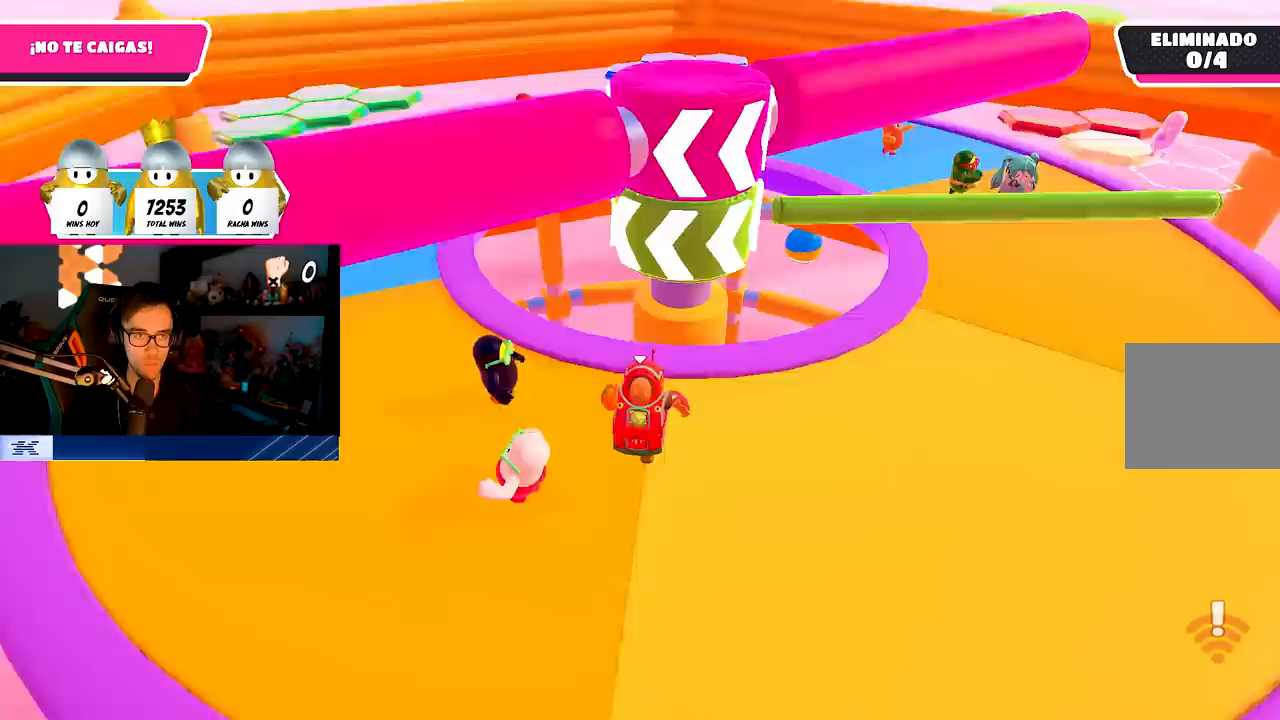
{"buttons": [], "left_stick": "up-left", "right_stick": "right", "events": [[33, "left_stick", "left"], [83, "CROSS", "down"], [217, "CROSS", "up"], [250, "left_stick", "up-left"], [433, "right_stick", "right"]]}
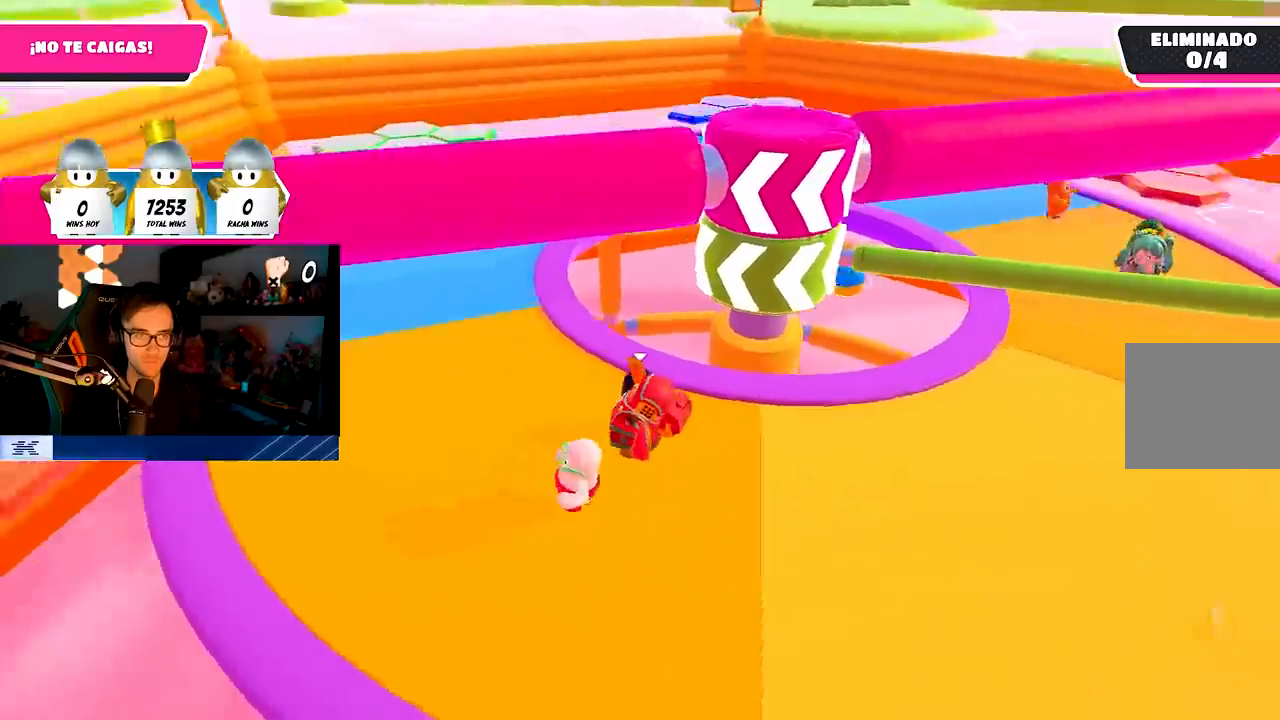
{"buttons": [], "left_stick": "left", "right_stick": "center", "events": [[83, "right_stick", "up-right"], [183, "right_stick", "center"], [250, "CROSS", "down"], [367, "CROSS", "up"], [500, "left_stick", "left"]]}
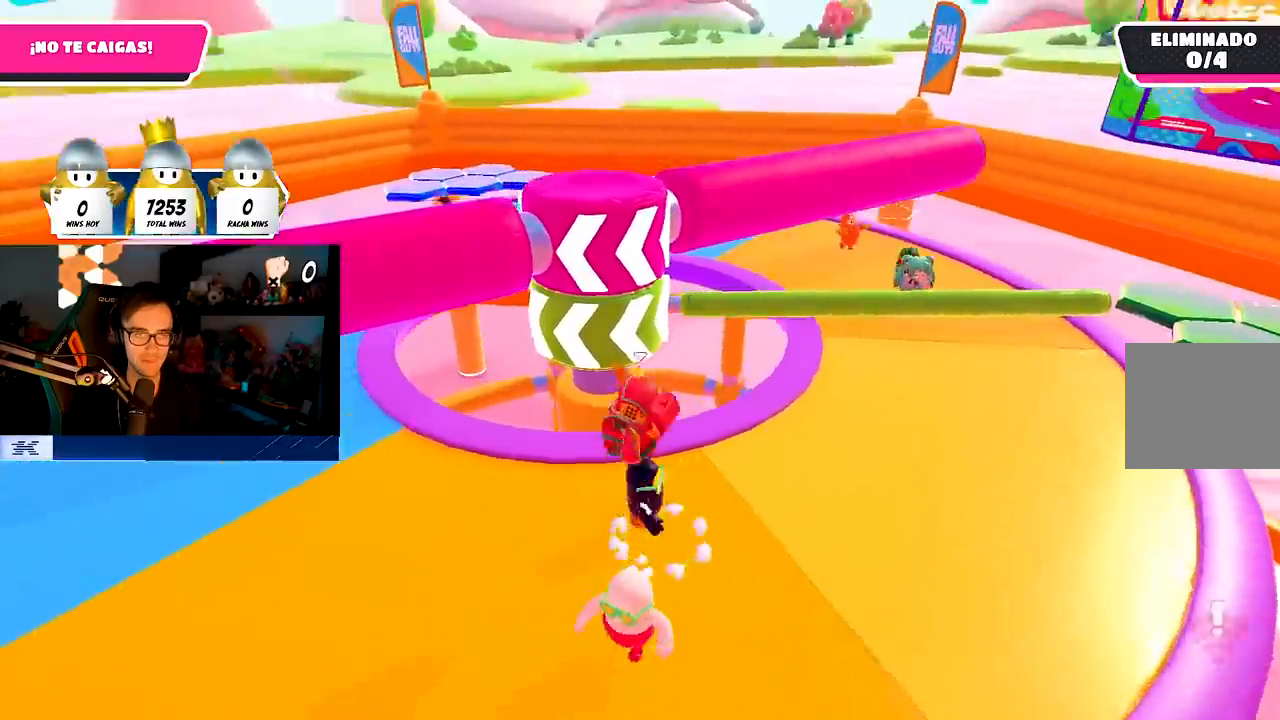
{"buttons": [], "left_stick": "down", "right_stick": "center", "events": [[50, "right_stick", "right"], [133, "left_stick", "down-left"], [250, "right_stick", "center"], [367, "left_stick", "down"]]}